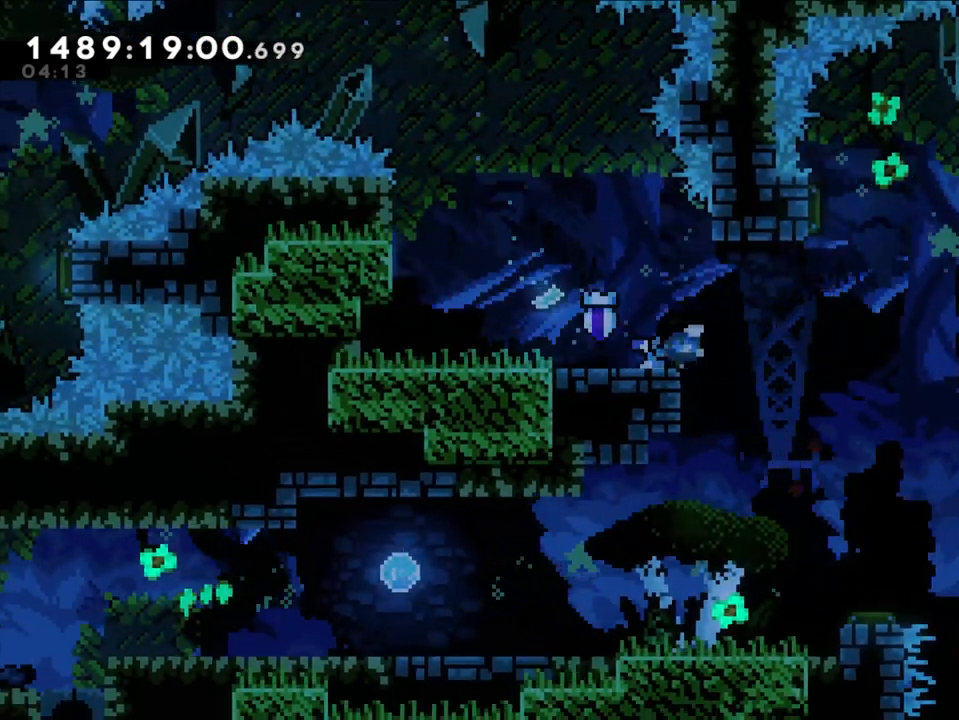
Gameplay with a controller (Nintendo layout); each line is a JSON object with the inputs held at the frame after it (dt_ms = milliseconds from this image to that frame). "events" lists button and stick changes between this image and that frame as [ms after this image, input, new state], when the widget could be followed in between. Not read: HOME L1 L3 R1 R3.
{"dt_ms": 500, "buttons": [], "left_stick": "center", "right_stick": "center", "events": [[150, "left_stick", "center"]]}
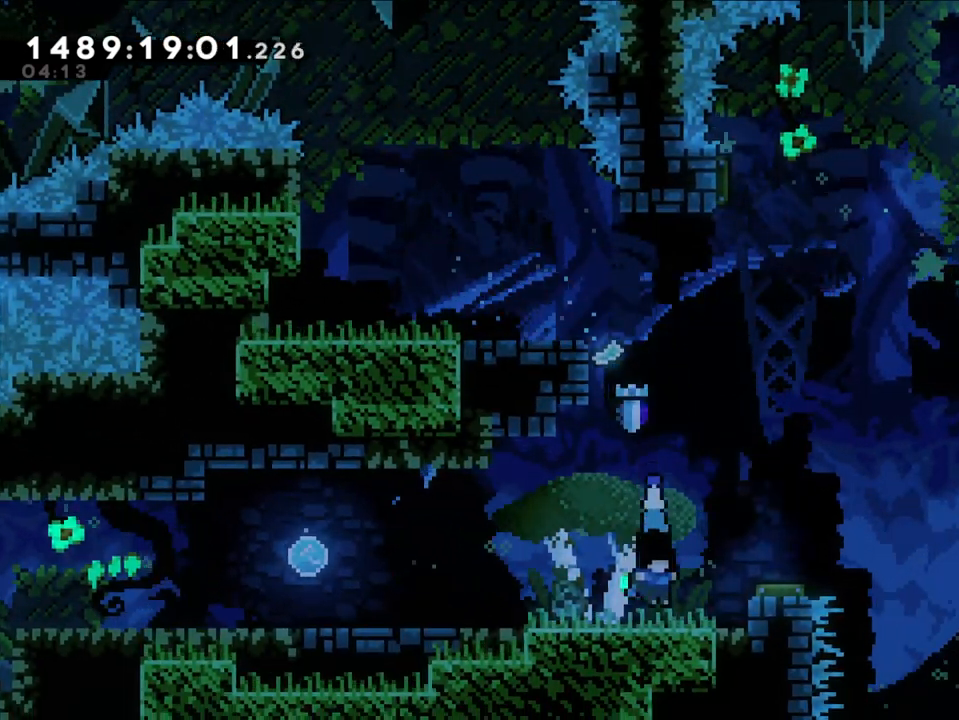
{"dt_ms": 500, "buttons": [], "left_stick": "left", "right_stick": "center", "events": [[33, "left_stick", "left"]]}
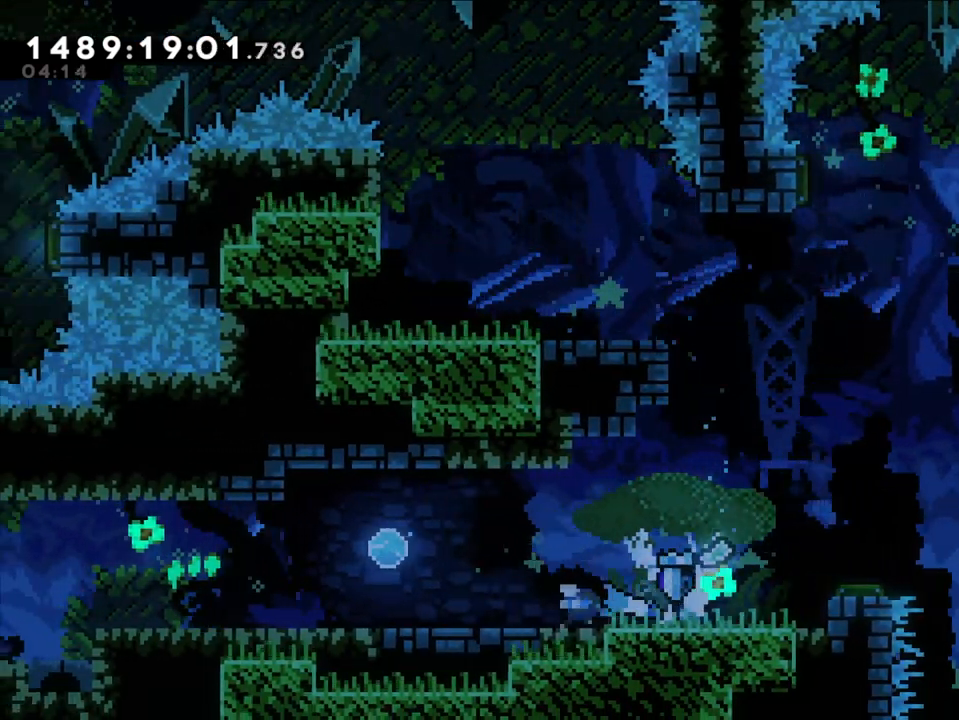
{"dt_ms": 500, "buttons": [], "left_stick": "center", "right_stick": "center", "events": [[283, "B", "down"], [400, "B", "up"], [400, "left_stick", "center"]]}
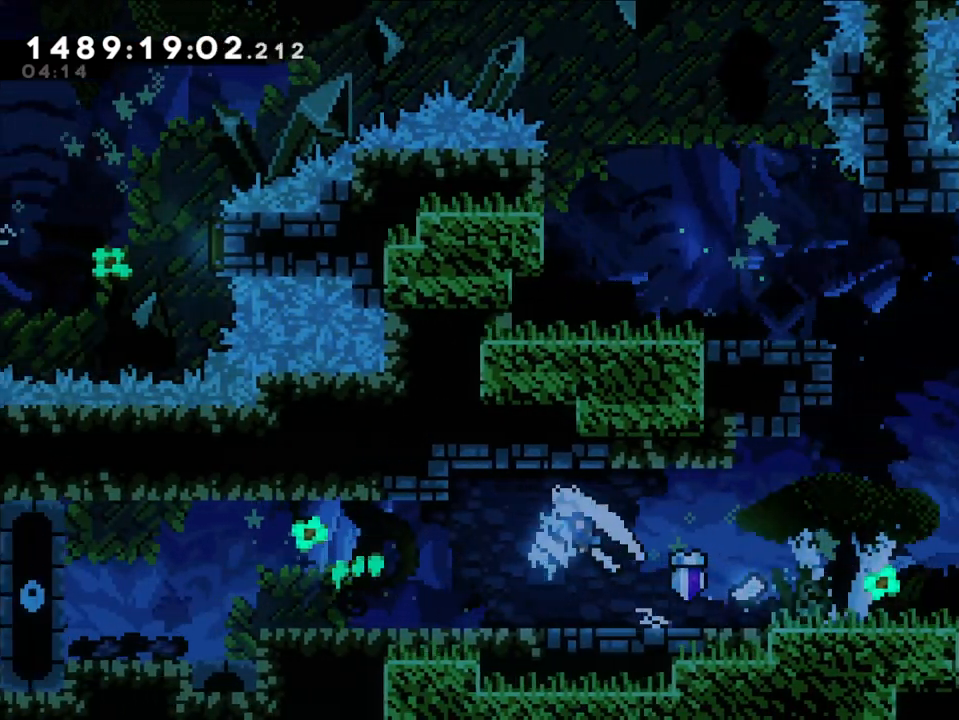
{"dt_ms": 500, "buttons": [], "left_stick": "right", "right_stick": "center", "events": [[167, "left_stick", "right"]]}
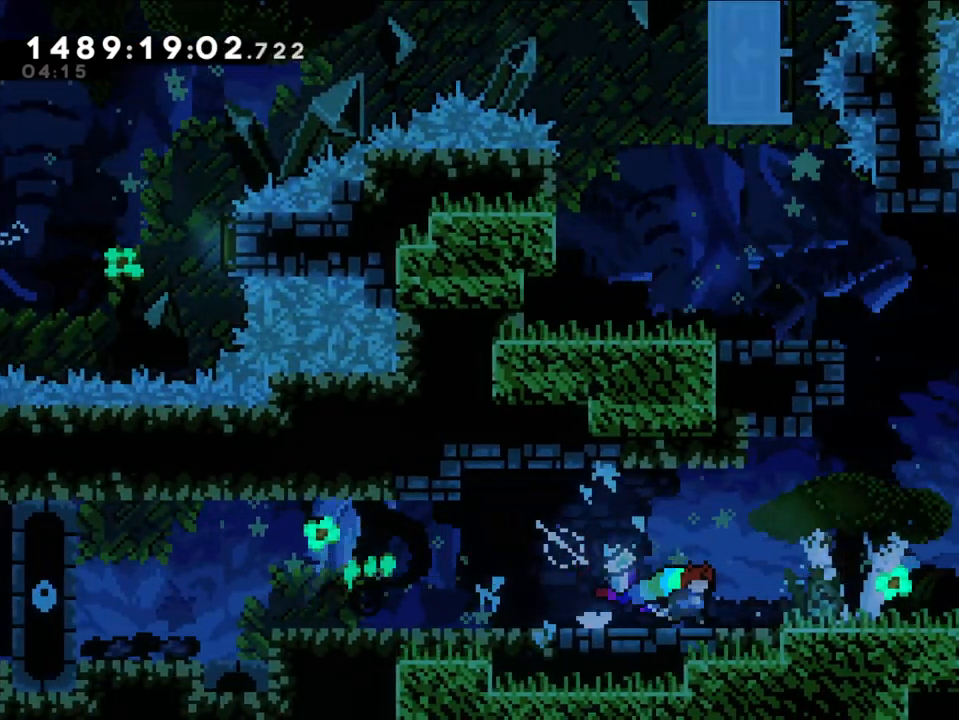
{"dt_ms": 500, "buttons": [], "left_stick": "right", "right_stick": "center", "events": []}
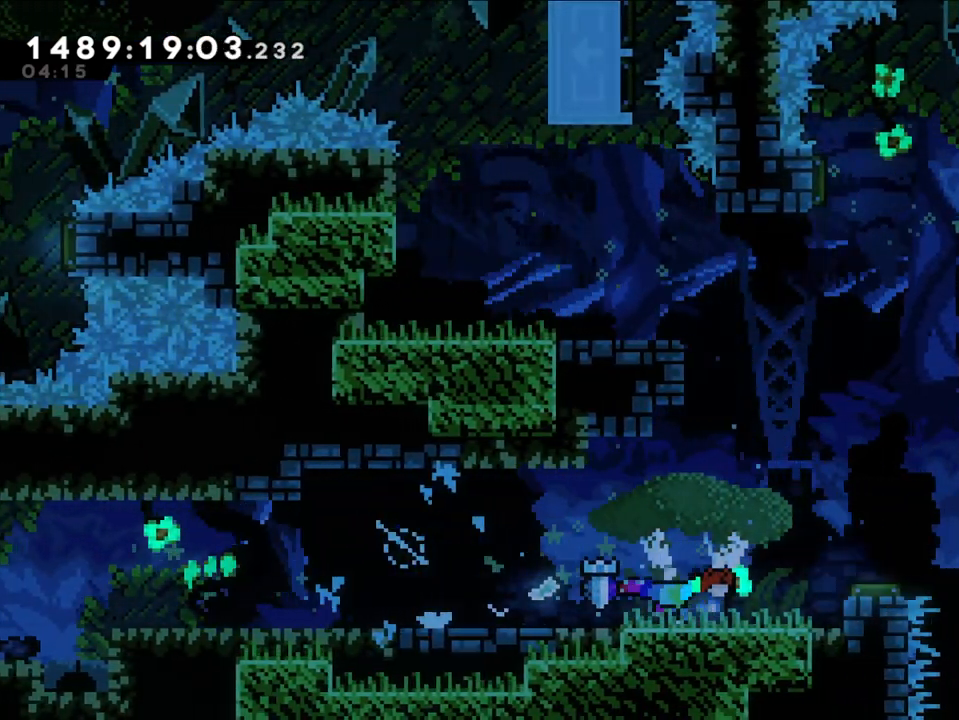
{"dt_ms": 500, "buttons": [], "left_stick": "center", "right_stick": "center", "events": [[50, "B", "down"], [450, "B", "up"], [450, "left_stick", "center"]]}
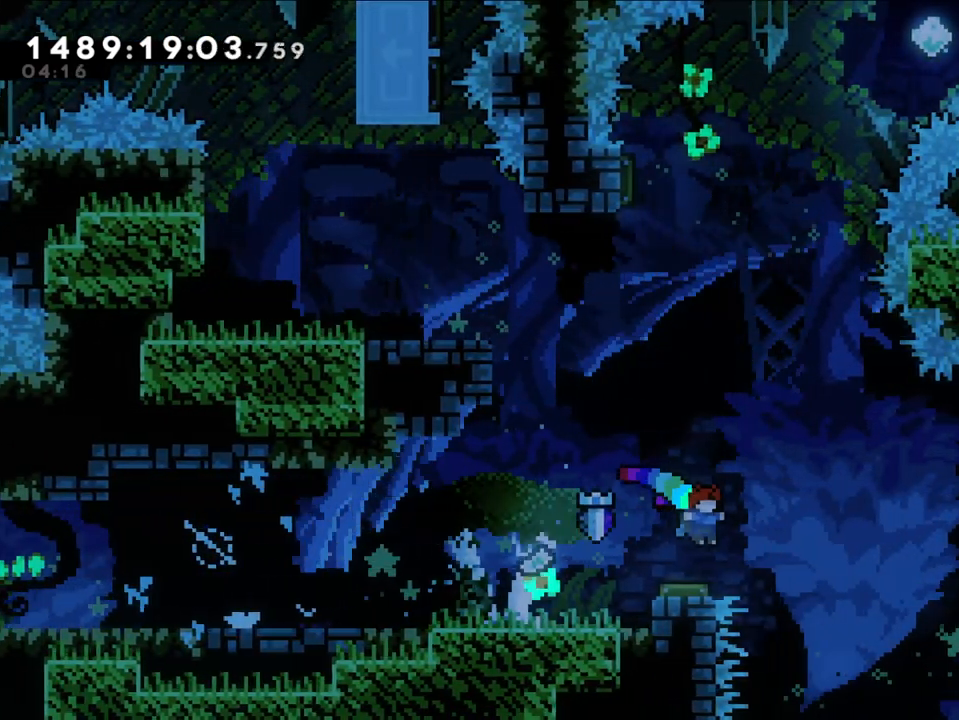
{"dt_ms": 500, "buttons": [], "left_stick": "center", "right_stick": "center", "events": []}
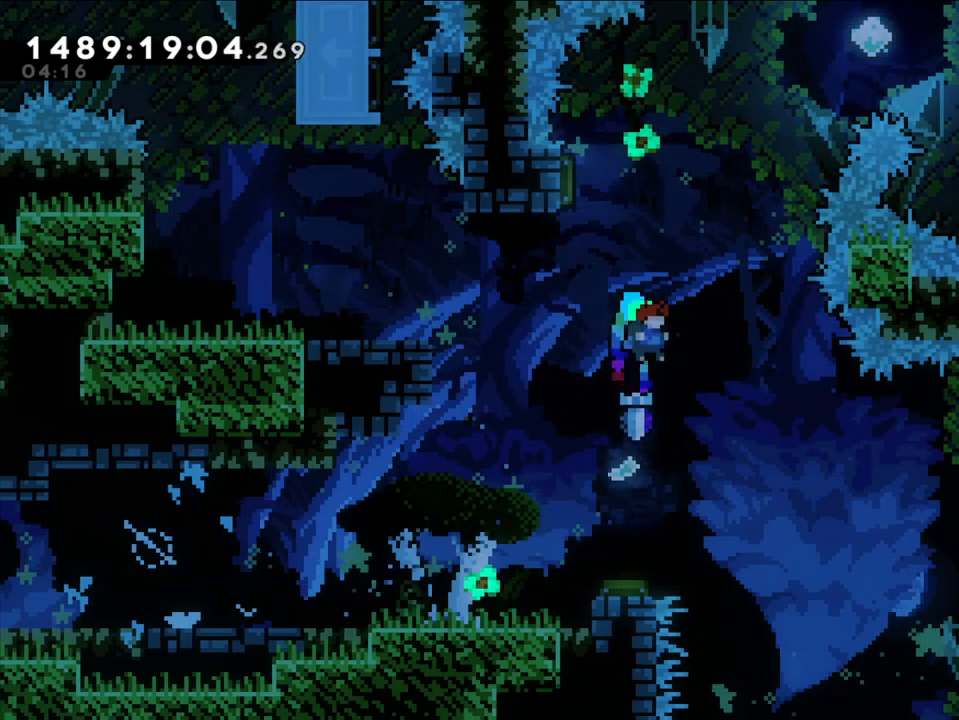
{"dt_ms": 500, "buttons": [], "left_stick": "center", "right_stick": "center", "events": []}
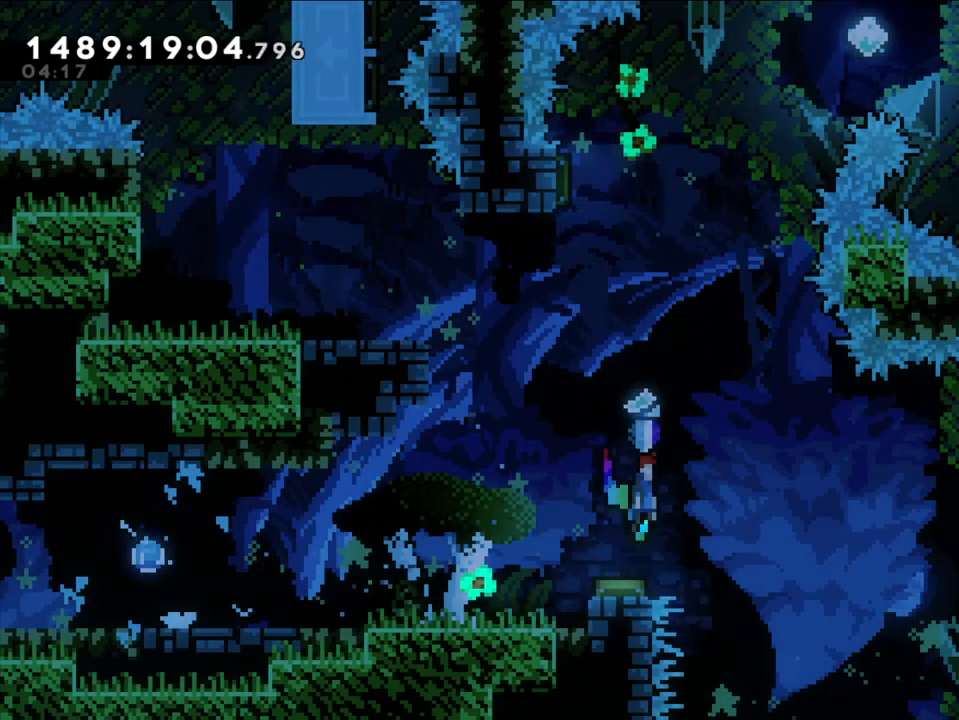
{"dt_ms": 500, "buttons": ["Y"], "left_stick": "center", "right_stick": "center", "events": [[317, "left_stick", "up"], [350, "Y", "down"], [500, "left_stick", "center"]]}
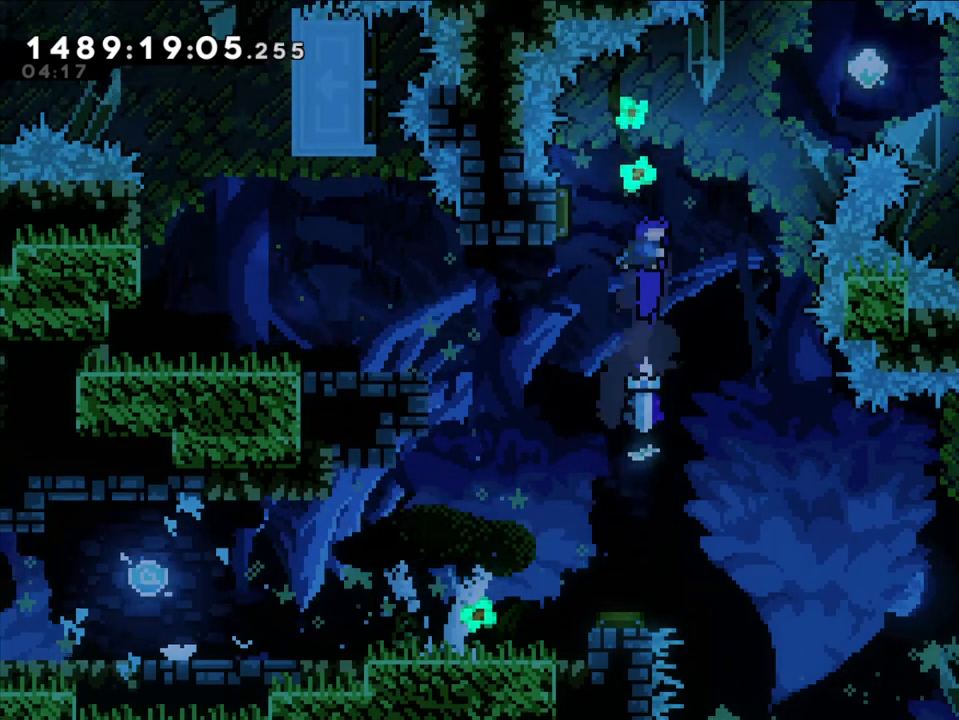
{"dt_ms": 500, "buttons": [], "left_stick": "right", "right_stick": "center", "events": [[17, "Y", "up"], [133, "left_stick", "up"], [183, "left_stick", "left"], [433, "left_stick", "up"], [483, "left_stick", "right"]]}
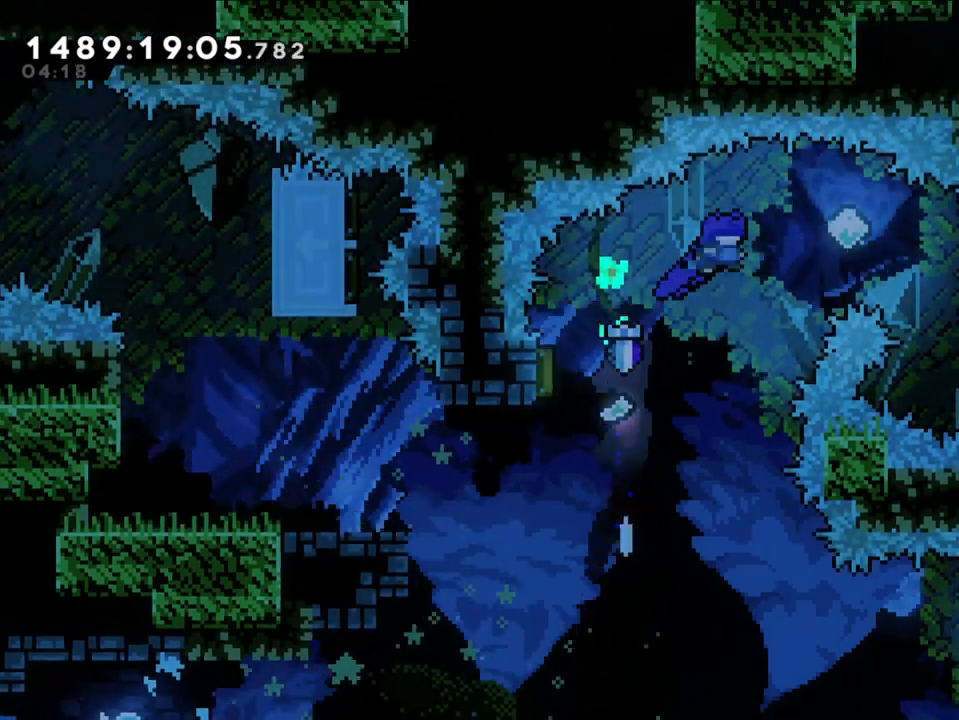
{"dt_ms": 500, "buttons": [], "left_stick": "right", "right_stick": "center", "events": []}
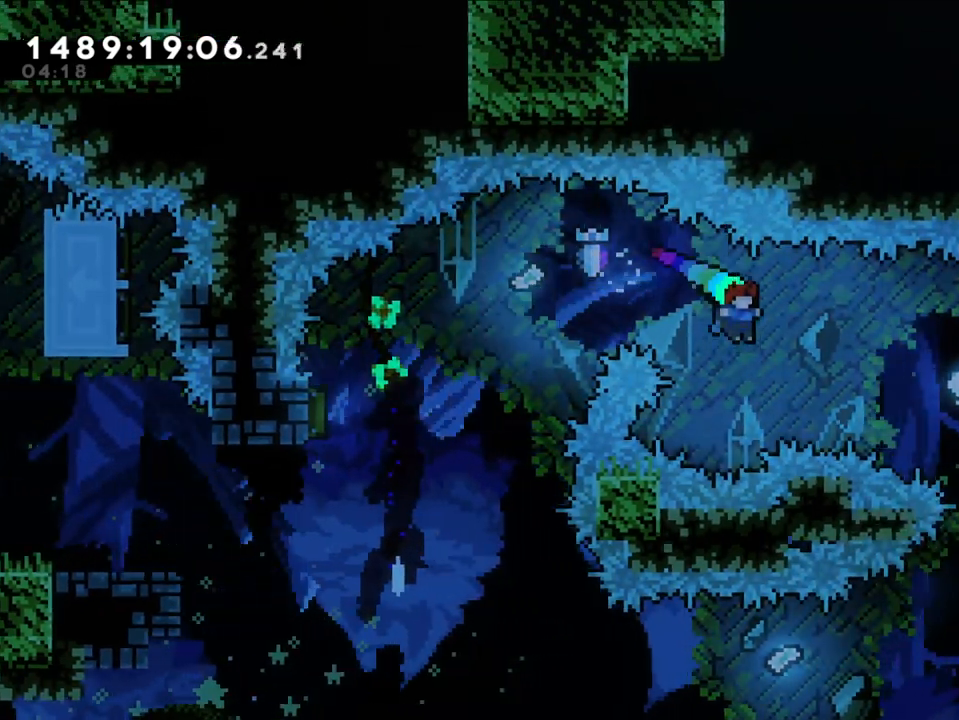
{"dt_ms": 500, "buttons": [], "left_stick": "center", "right_stick": "center", "events": [[83, "Y", "down"], [250, "Y", "up"], [283, "left_stick", "center"]]}
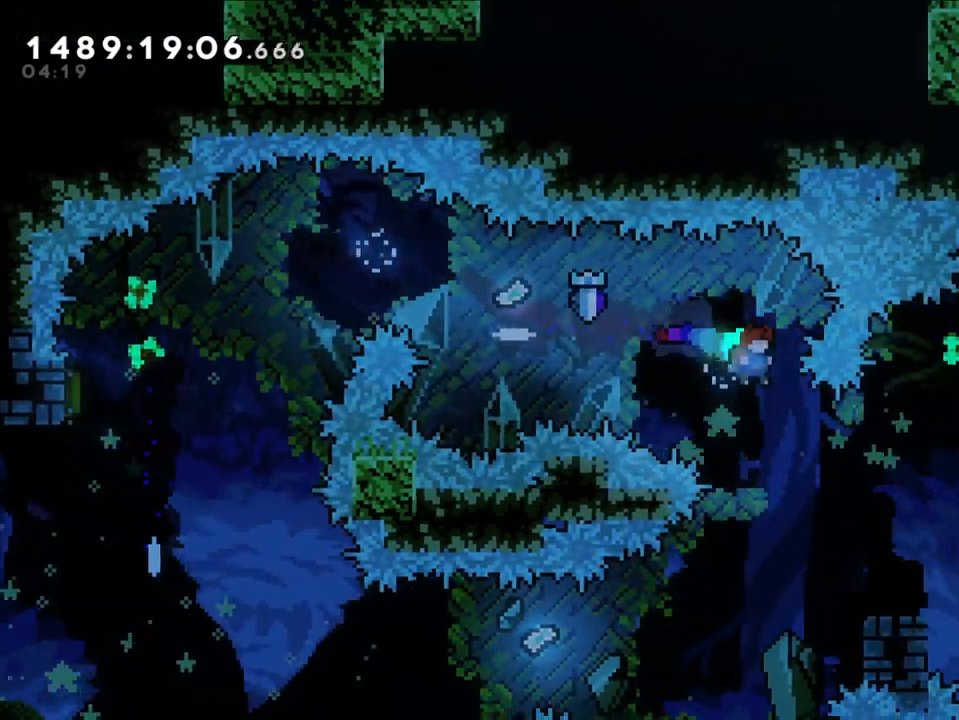
{"dt_ms": 1000, "buttons": ["B", "L2"], "left_stick": "right", "right_stick": "center"}
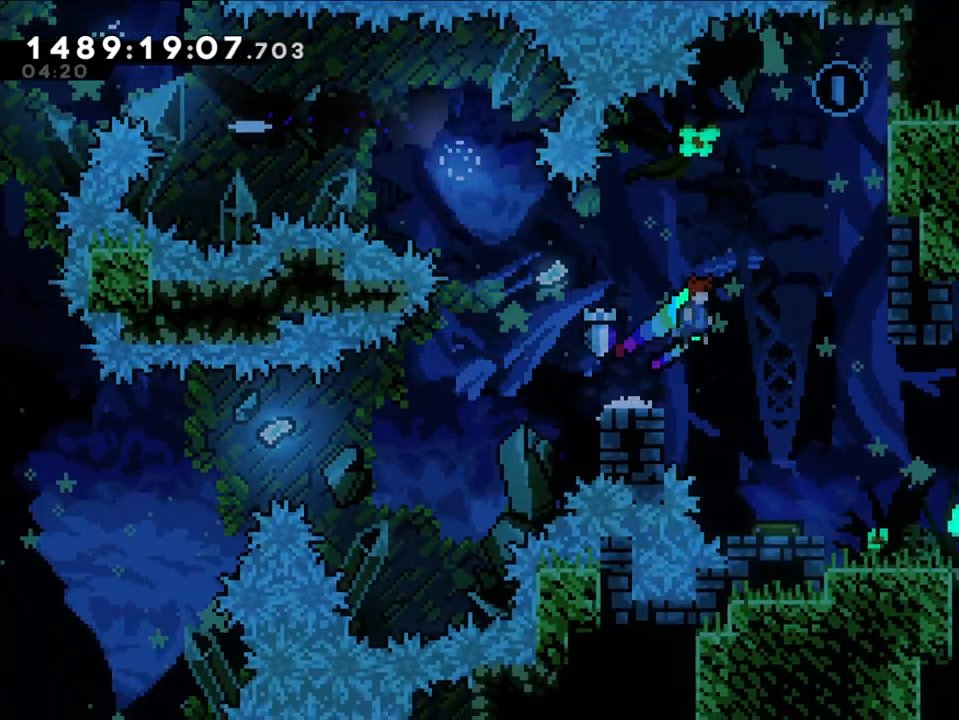
{"dt_ms": 500, "buttons": [], "left_stick": "center", "right_stick": "center", "events": [[17, "L2", "up"], [17, "left_stick", "center"], [217, "left_stick", "left"], [467, "B", "up"], [467, "left_stick", "center"]]}
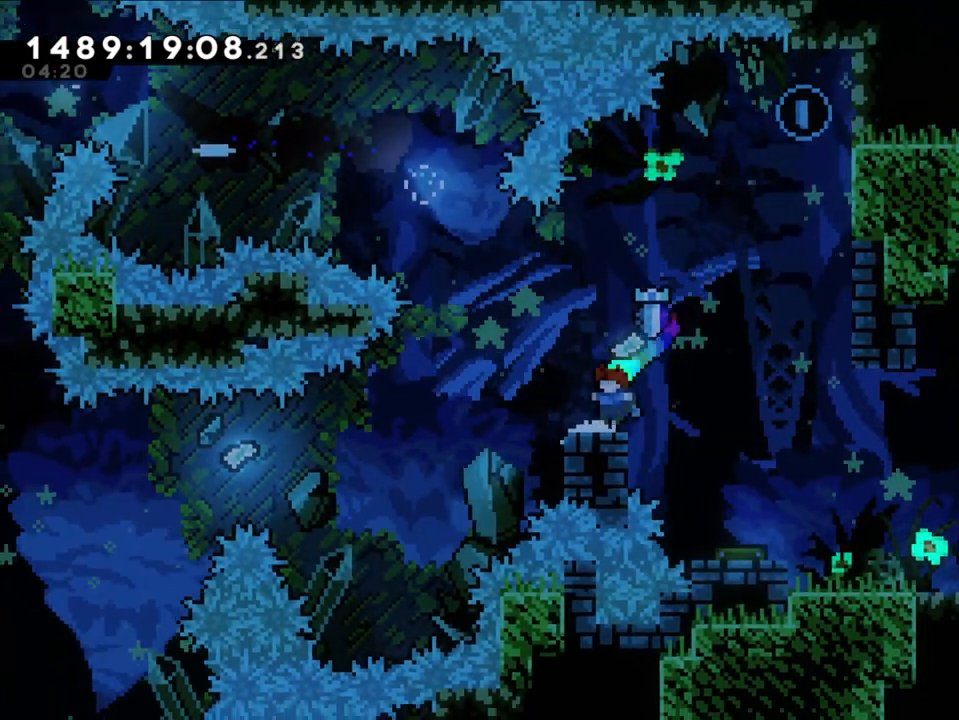
{"dt_ms": 500, "buttons": ["B", "L2"], "left_stick": "right", "right_stick": "center", "events": [[17, "START", "down"], [33, "left_stick", "right"], [67, "START", "up"], [150, "B", "down"], [417, "L2", "down"]]}
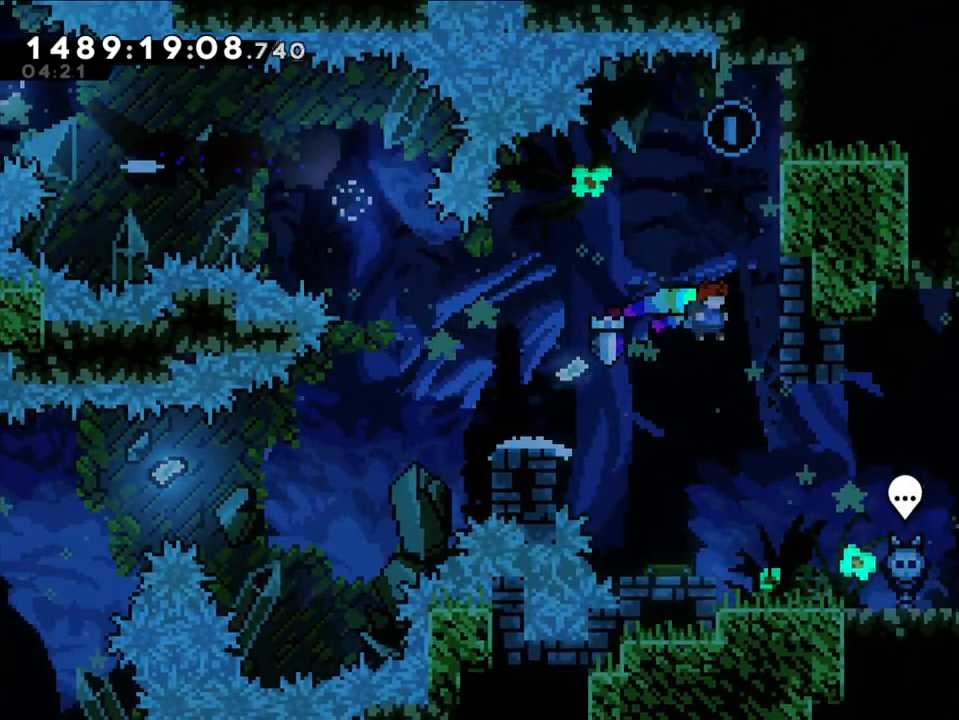
{"dt_ms": 500, "buttons": ["L2"], "left_stick": "center", "right_stick": "center", "events": [[133, "B", "up"], [217, "left_stick", "center"], [250, "B", "down"], [483, "B", "up"]]}
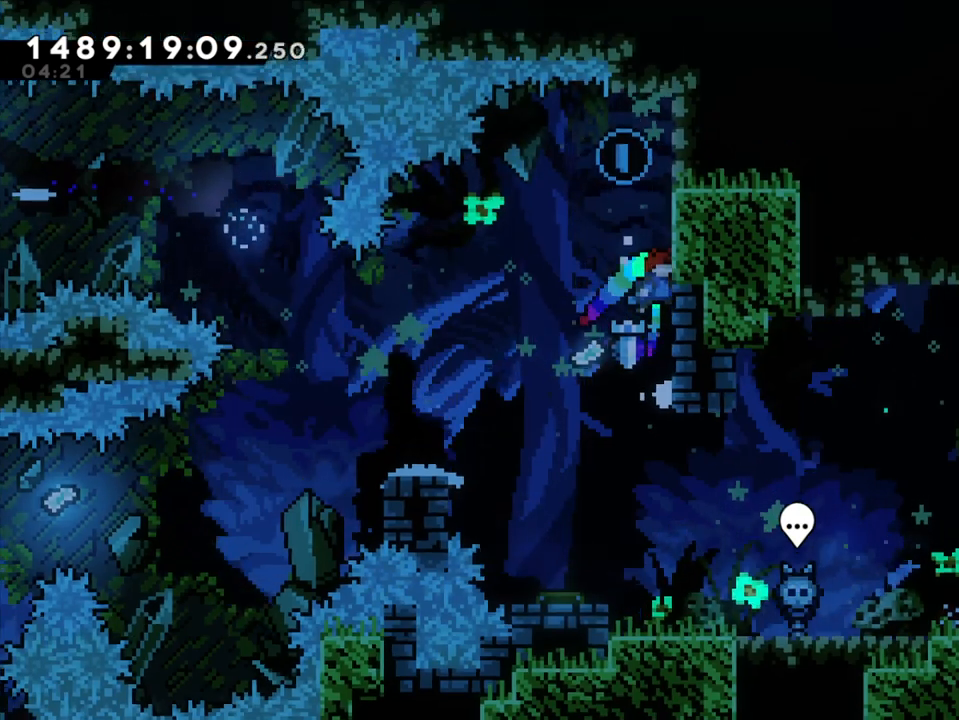
{"dt_ms": 500, "buttons": [], "left_stick": "center", "right_stick": "center", "events": [[83, "B", "down"], [200, "left_stick", "up-left"], [267, "L2", "up"], [300, "left_stick", "center"], [383, "B", "up"]]}
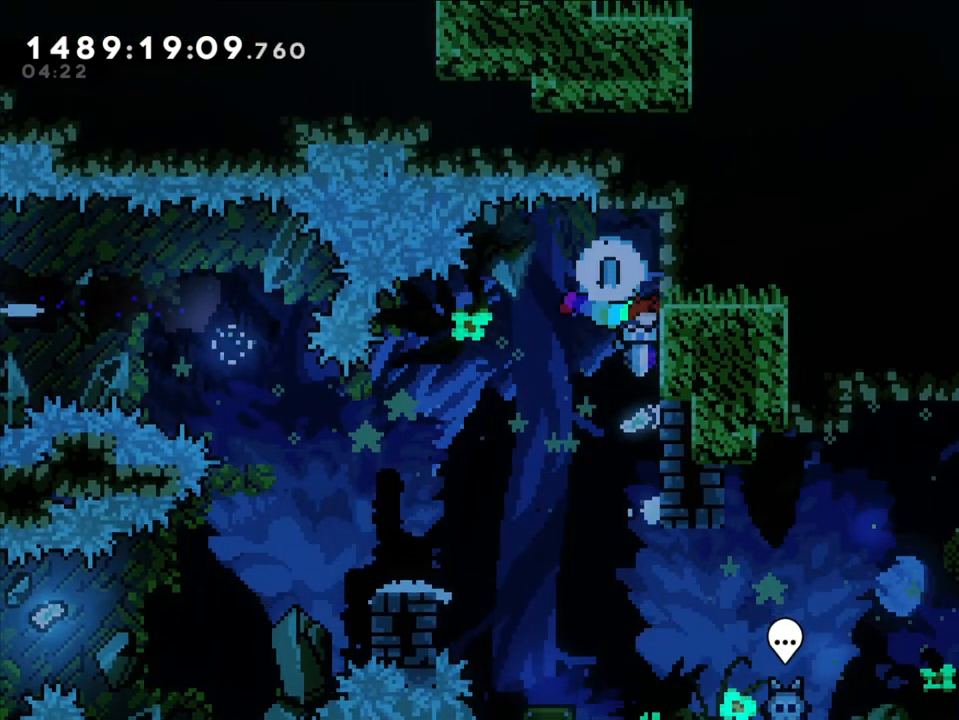
{"dt_ms": 500, "buttons": [], "left_stick": "right", "right_stick": "center", "events": [[167, "left_stick", "left"], [267, "left_stick", "center"], [350, "left_stick", "right"]]}
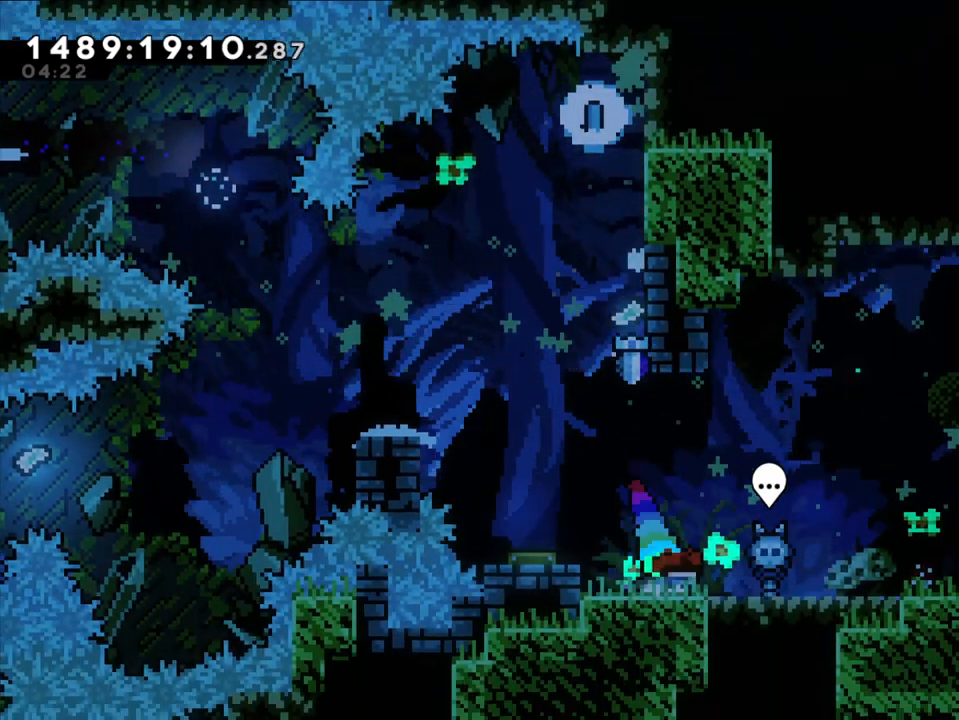
{"dt_ms": 500, "buttons": [], "left_stick": "right", "right_stick": "center", "events": [[300, "B", "down"], [483, "B", "up"]]}
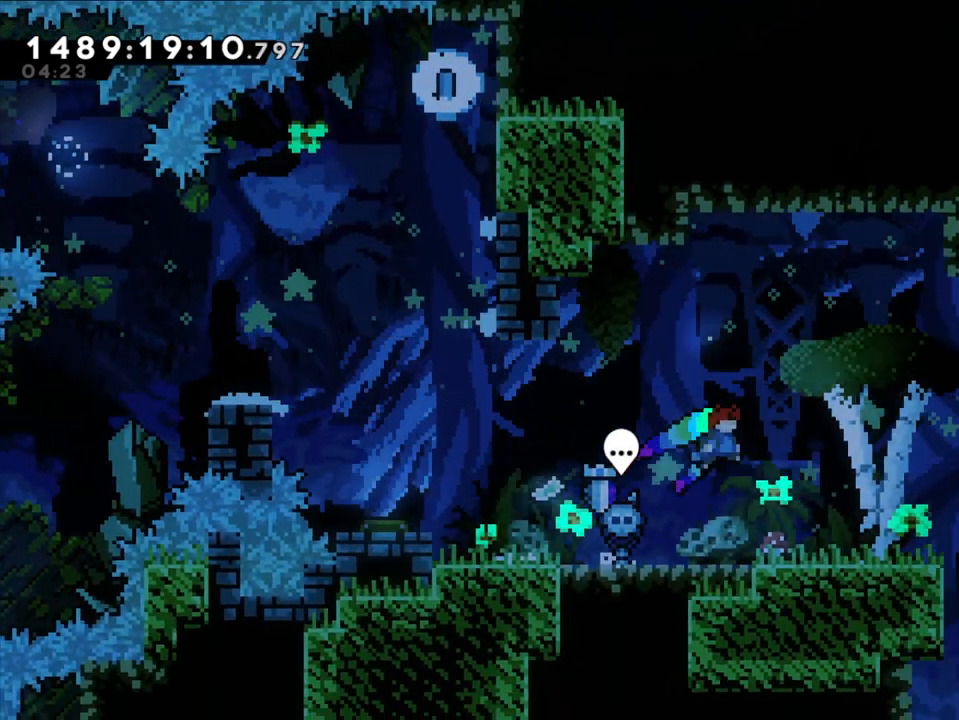
{"dt_ms": 500, "buttons": [], "left_stick": "right", "right_stick": "center", "events": []}
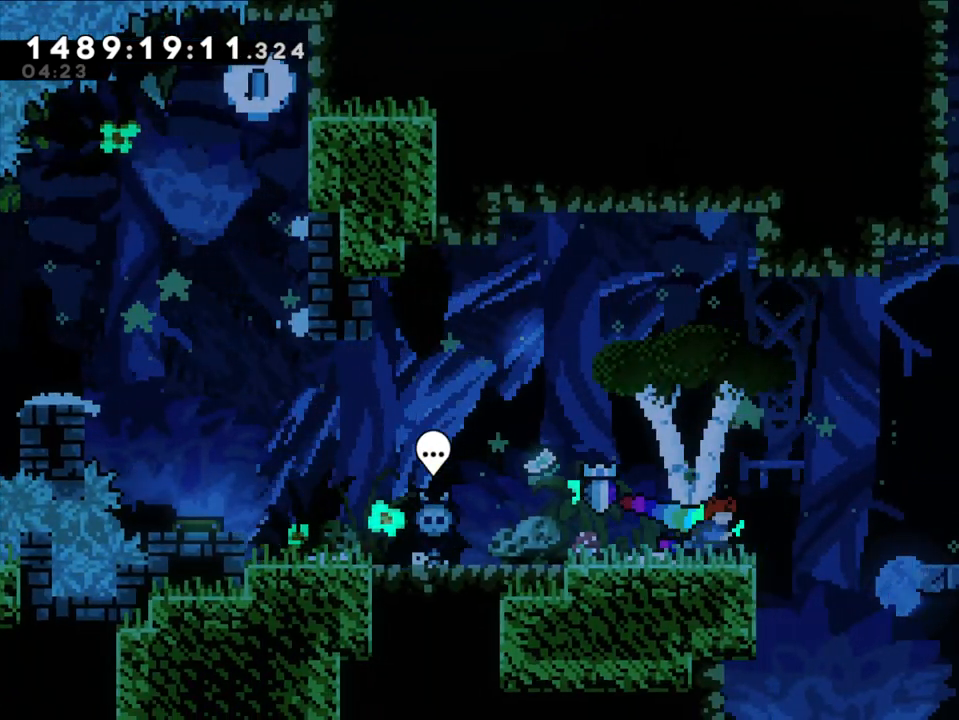
{"dt_ms": 500, "buttons": [], "left_stick": "center", "right_stick": "center", "events": [[83, "B", "down"], [400, "B", "up"], [483, "left_stick", "center"]]}
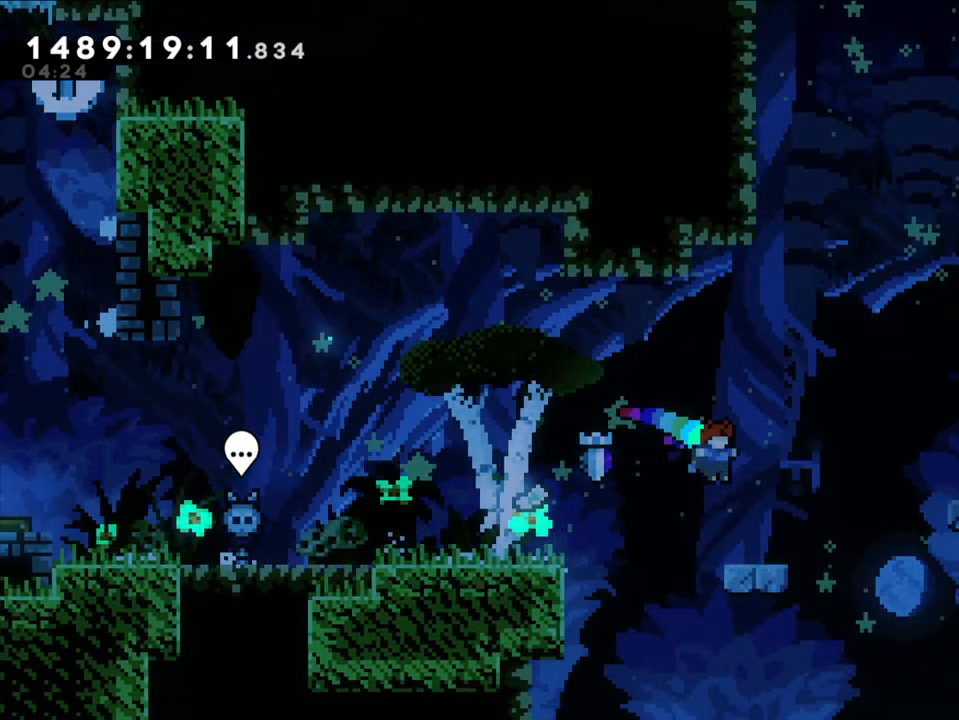
{"dt_ms": 500, "buttons": ["B"], "left_stick": "right", "right_stick": "center", "events": [[83, "left_stick", "right"], [300, "B", "down"]]}
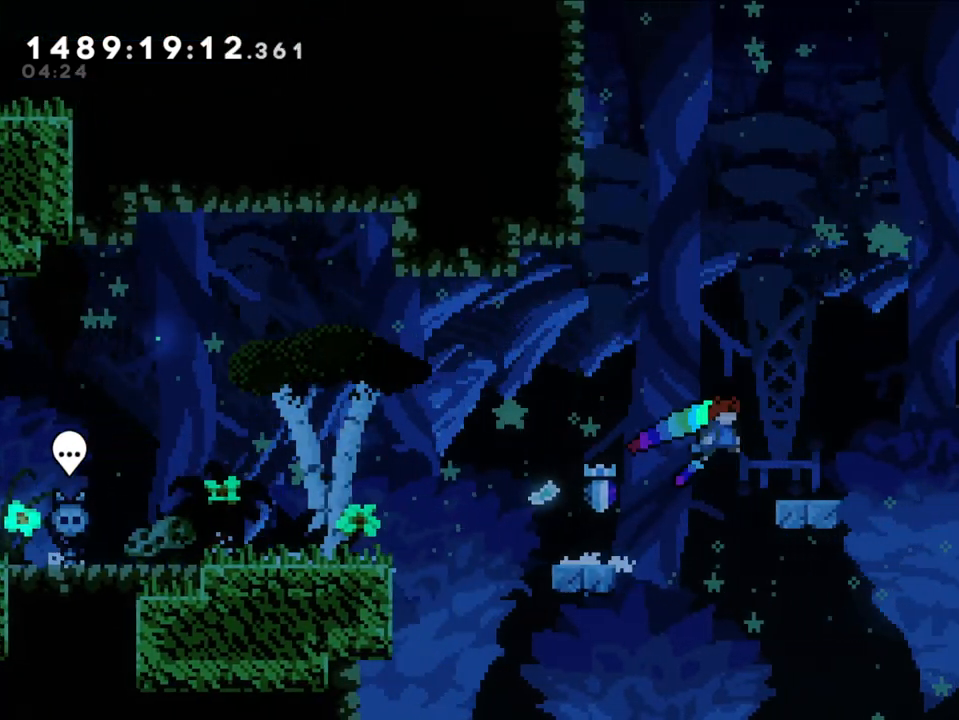
{"dt_ms": 500, "buttons": ["B"], "left_stick": "right", "right_stick": "center", "events": [[67, "B", "up"], [317, "B", "down"]]}
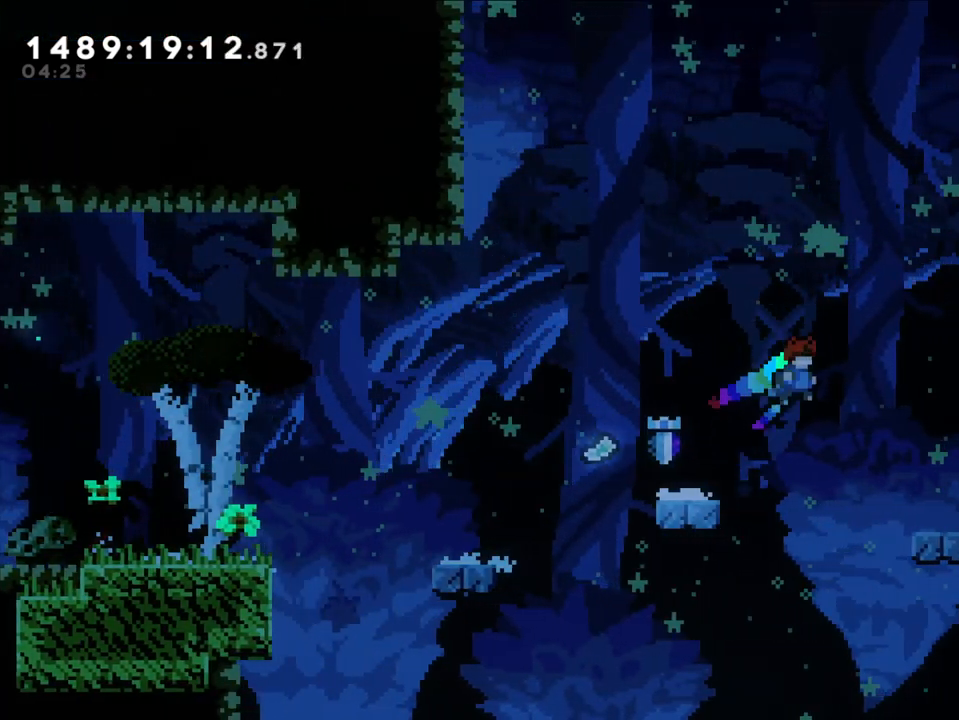
{"dt_ms": 500, "buttons": [], "left_stick": "right", "right_stick": "center", "events": [[117, "B", "up"]]}
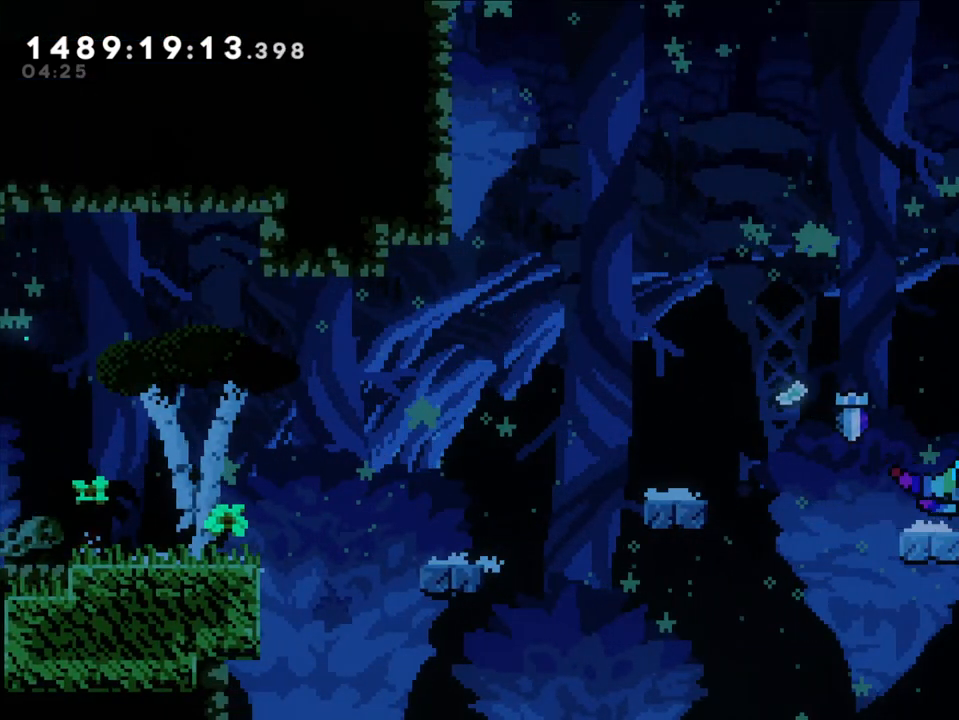
{"dt_ms": 500, "buttons": ["B"], "left_stick": "right", "right_stick": "center", "events": [[17, "B", "down"]]}
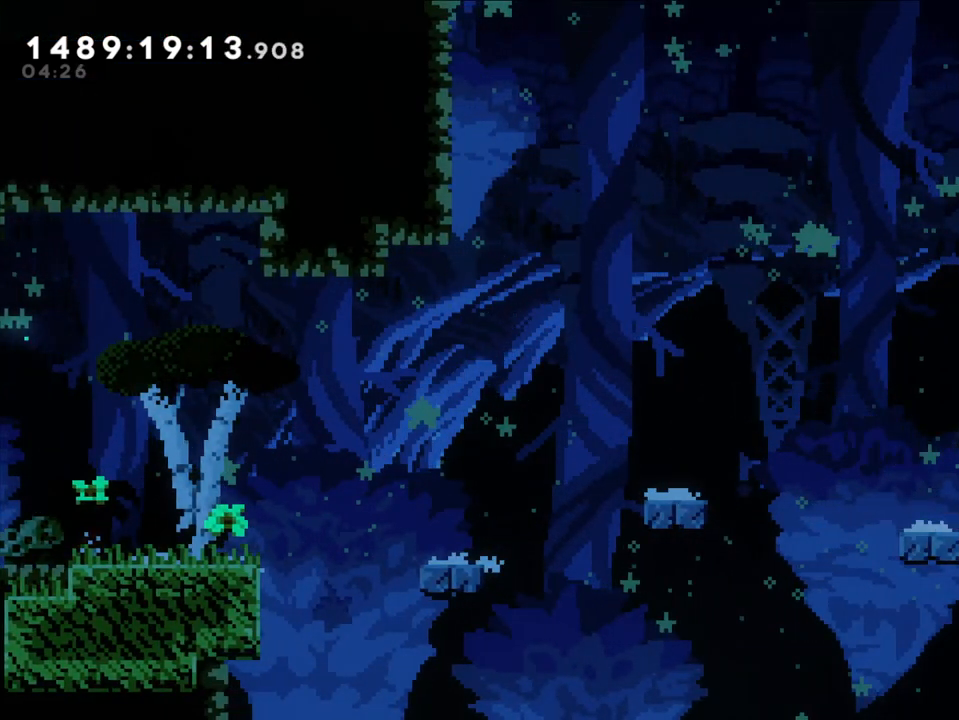
{"dt_ms": 500, "buttons": ["B"], "left_stick": "left", "right_stick": "center", "events": [[17, "B", "up"], [33, "left_stick", "center"], [217, "left_stick", "down-left"], [267, "left_stick", "left"], [317, "B", "down"]]}
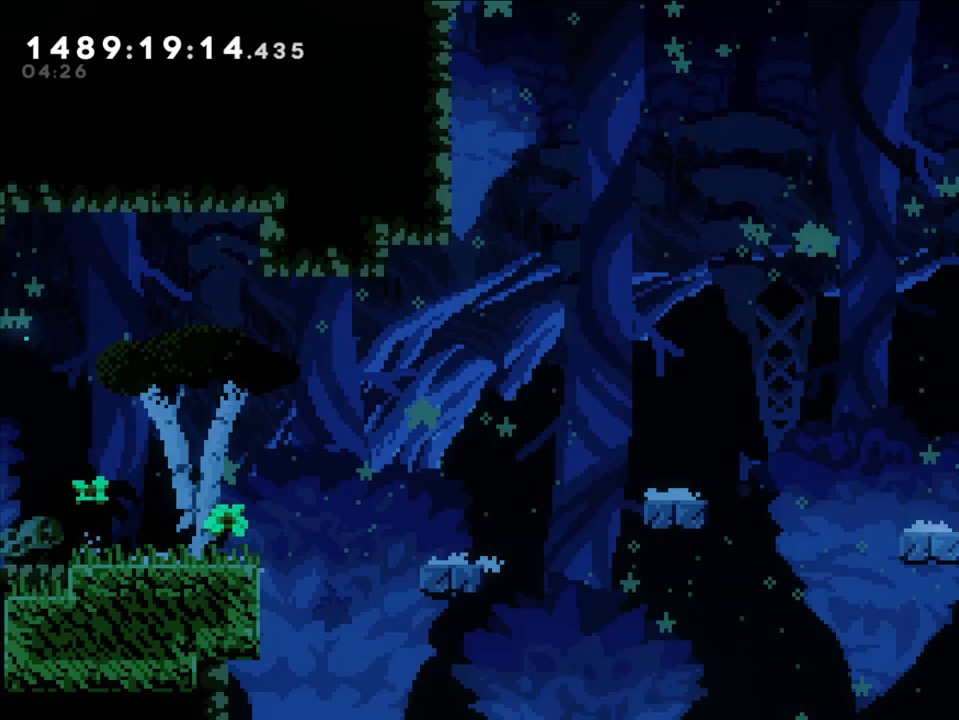
{"dt_ms": 500, "buttons": ["B"], "left_stick": "left", "right_stick": "center", "events": [[233, "B", "up"], [433, "B", "down"]]}
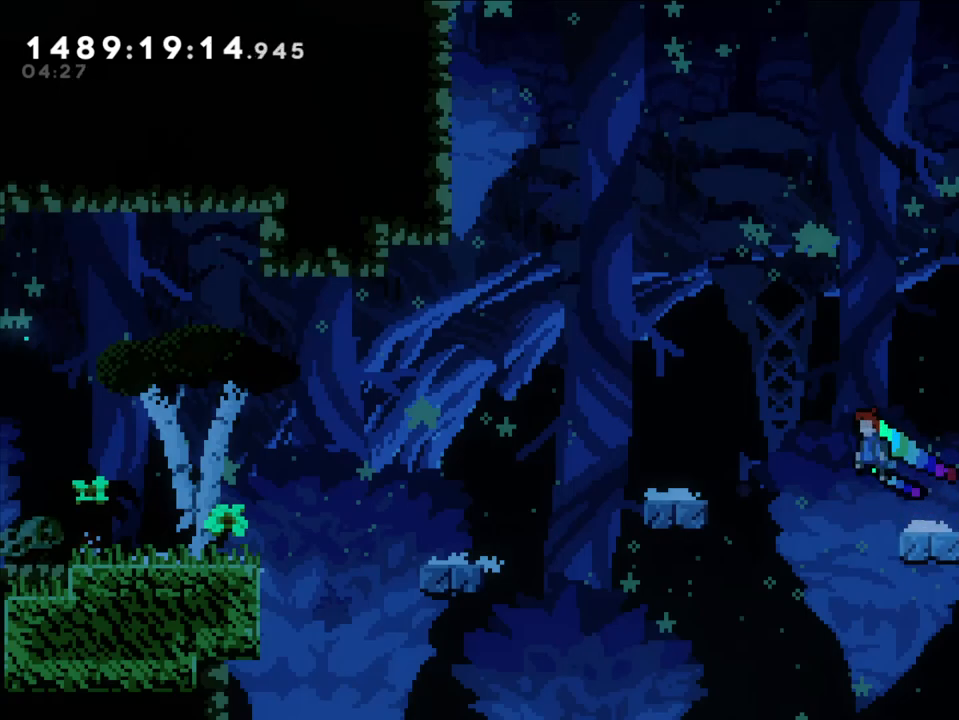
{"dt_ms": 500, "buttons": [], "left_stick": "left", "right_stick": "center", "events": [[433, "B", "up"]]}
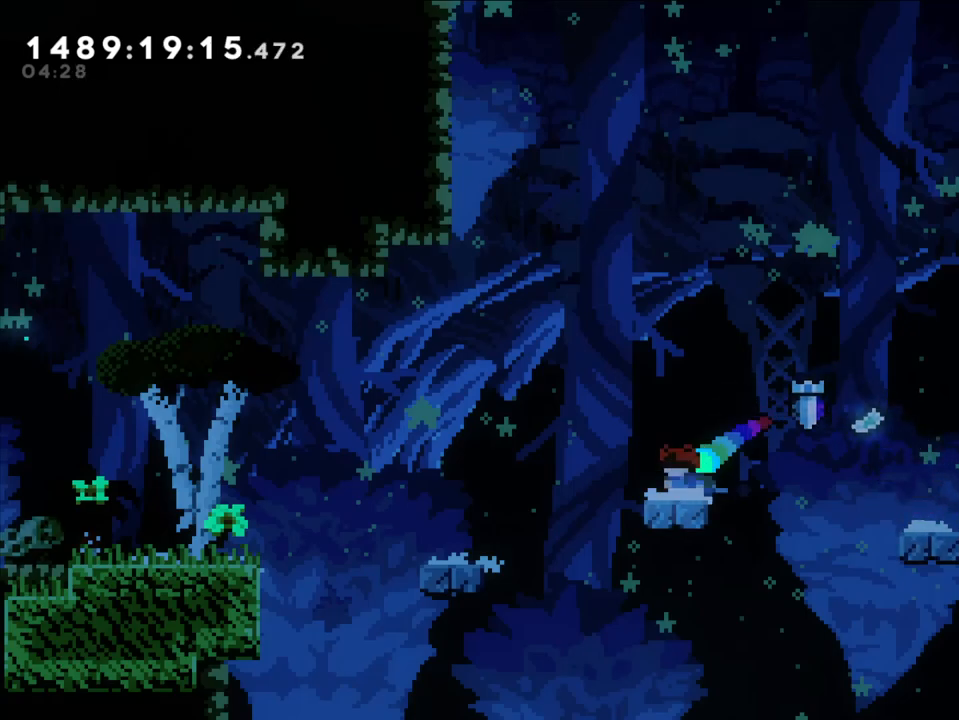
{"dt_ms": 500, "buttons": [], "left_stick": "left", "right_stick": "center", "events": [[50, "B", "down"], [233, "B", "up"]]}
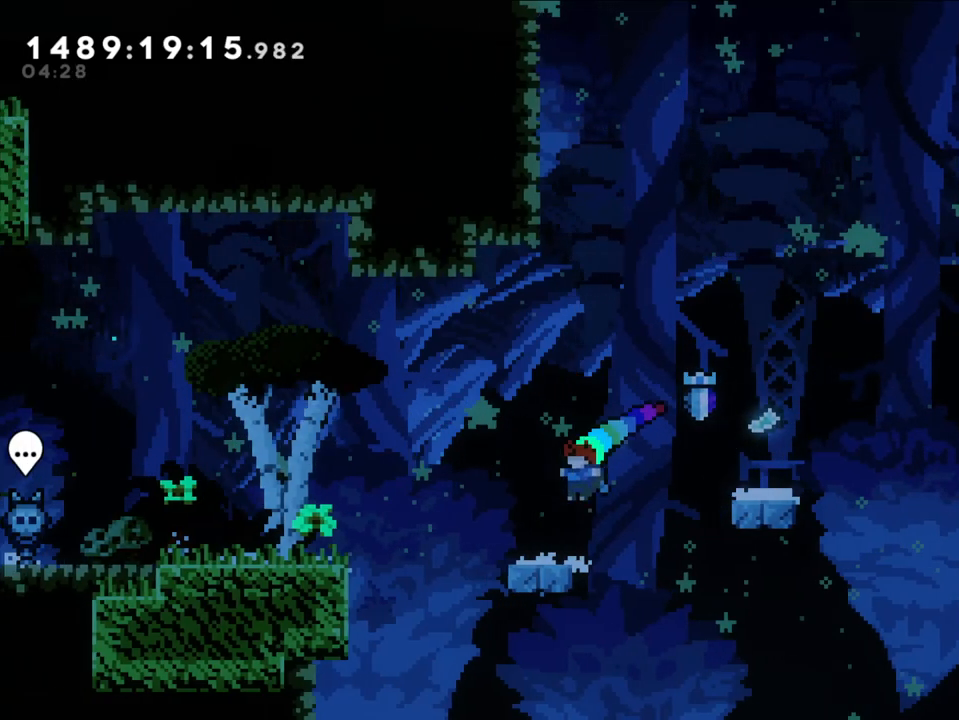
{"dt_ms": 500, "buttons": ["B"], "left_stick": "left", "right_stick": "center", "events": [[183, "B", "down"]]}